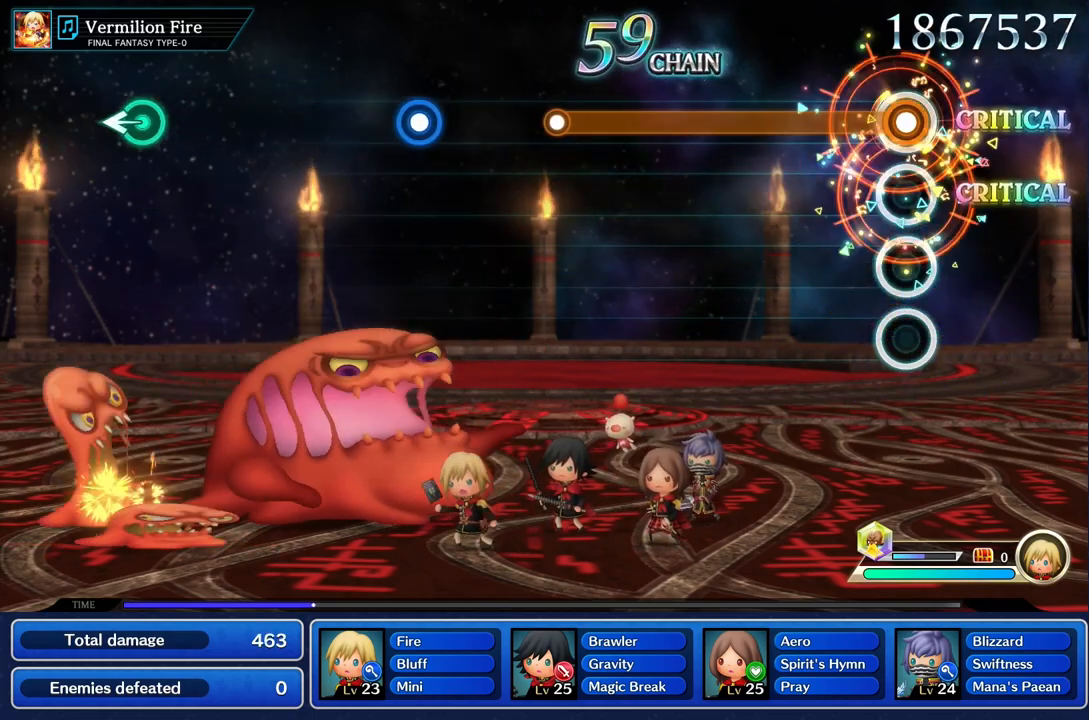
Gameplay with a controller (PlayStation layout); each line is a JSON object with the inputs held at the frame after it. "events" lists button and stick changes between this image and that frame as [ms after this image, input, new state], when the widget could be followed in between. Not read: CIRCLE L3 R3 SQUARE.
{"buttons": ["R1"], "left_stick": "center", "right_stick": "center", "events": []}
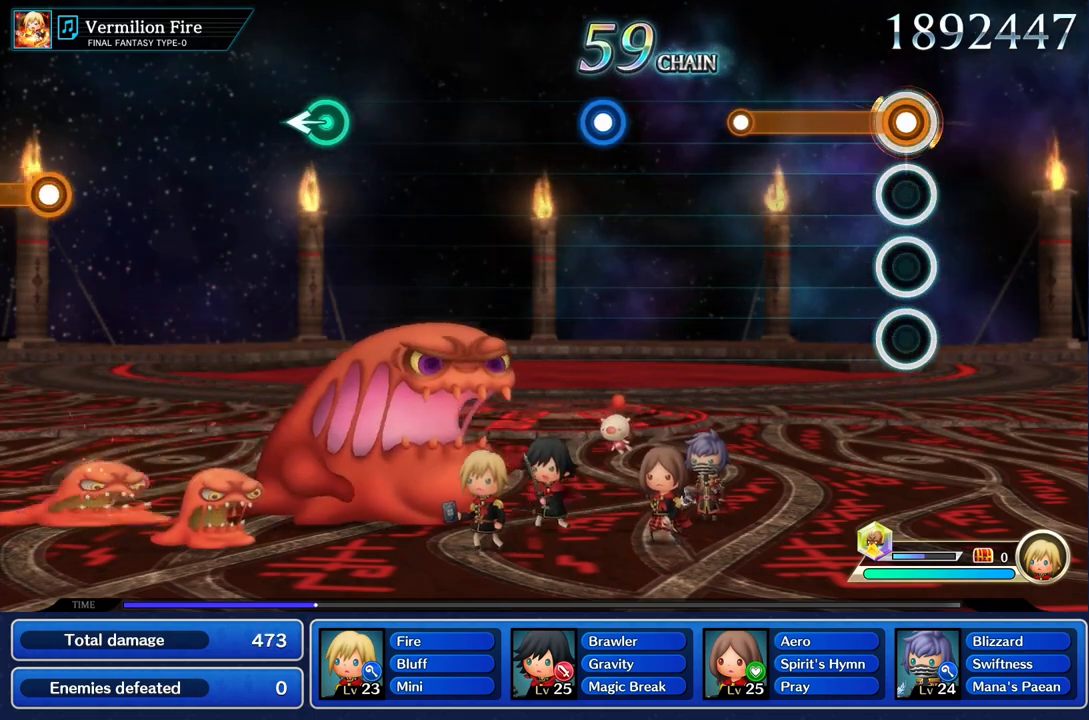
{"buttons": [], "left_stick": "center", "right_stick": "center", "events": [[467, "R1", "up"]]}
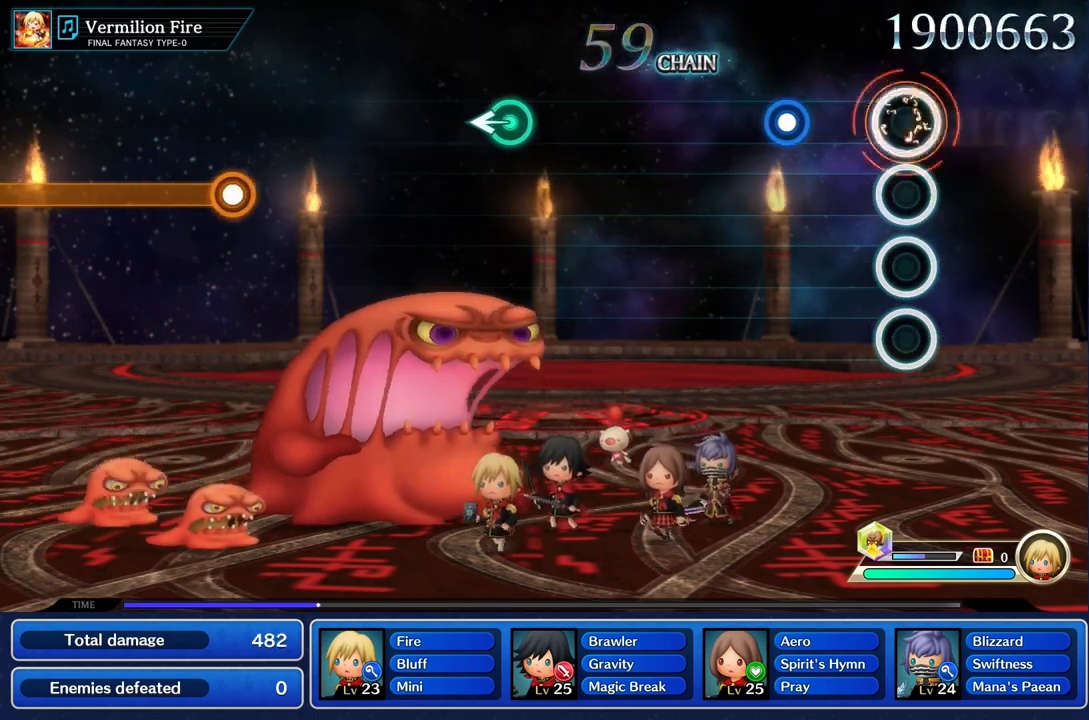
{"buttons": [], "left_stick": "center", "right_stick": "center", "events": [[317, "R1", "down"], [434, "R1", "up"]]}
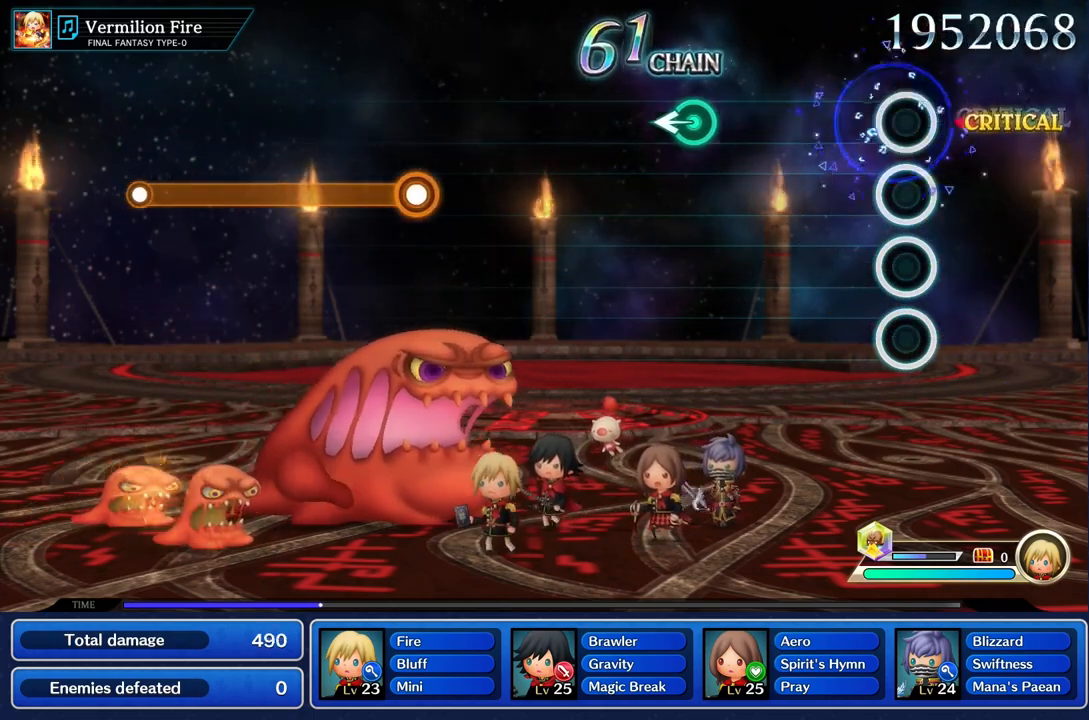
{"buttons": [], "left_stick": "center", "right_stick": "center", "events": []}
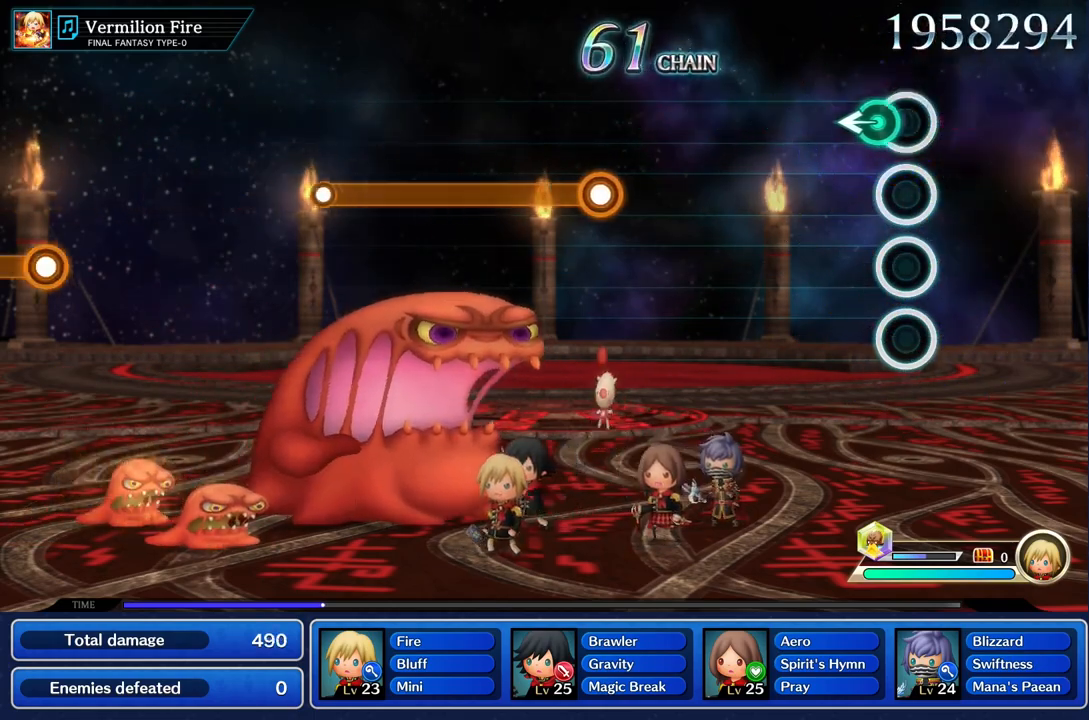
{"buttons": [], "left_stick": "center", "right_stick": "center", "events": [[100, "left_stick", "left"], [217, "left_stick", "center"]]}
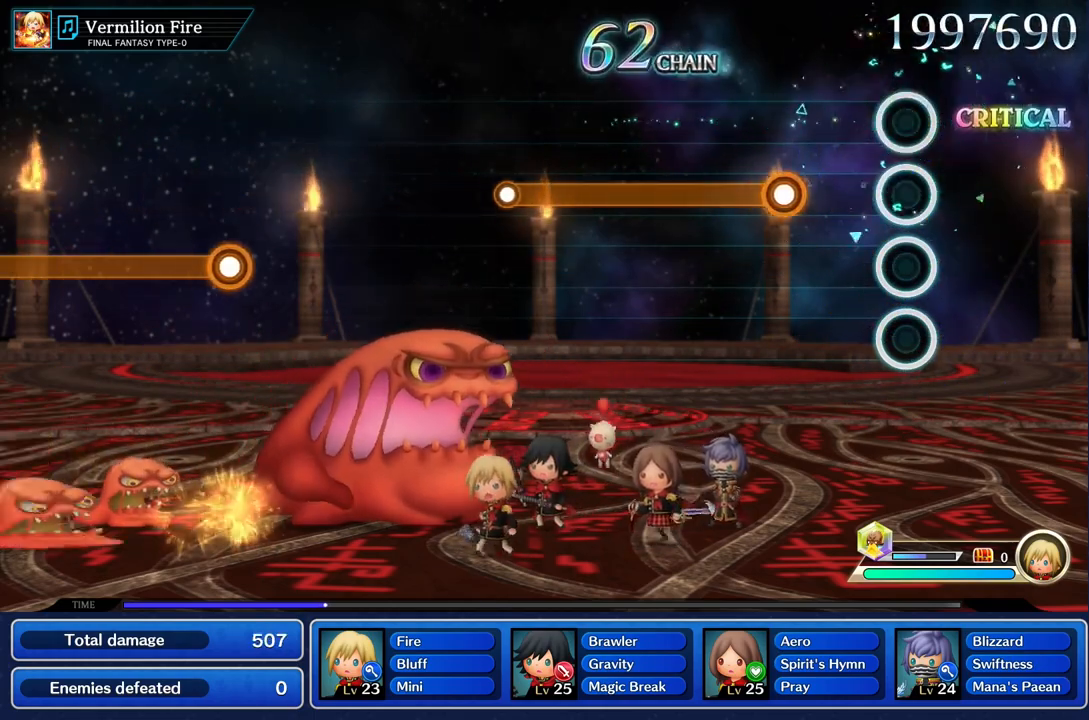
{"buttons": ["R1"], "left_stick": "center", "right_stick": "center", "events": [[367, "R1", "down"]]}
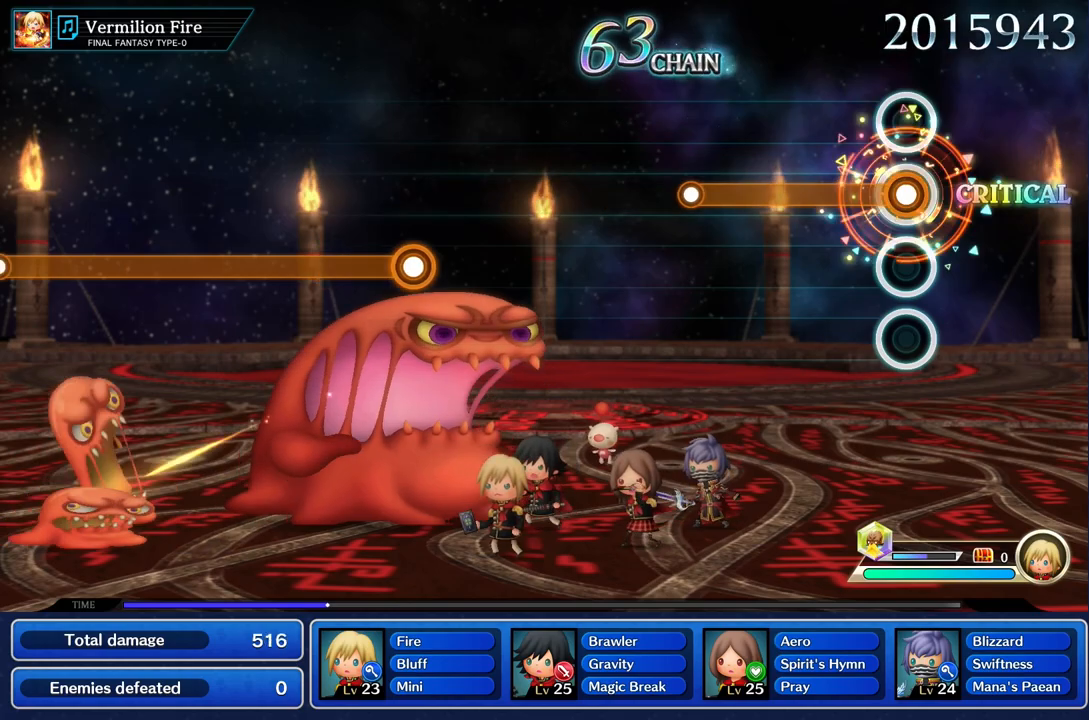
{"buttons": ["R1"], "left_stick": "center", "right_stick": "center", "events": []}
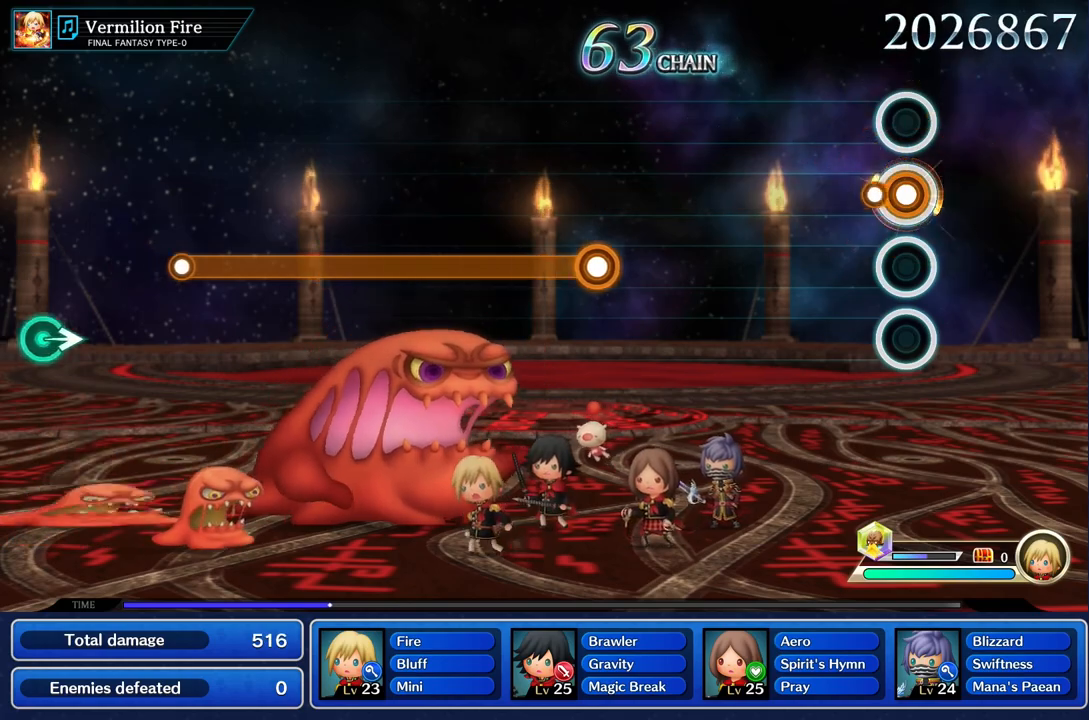
{"buttons": [], "left_stick": "center", "right_stick": "center", "events": [[100, "R1", "up"]]}
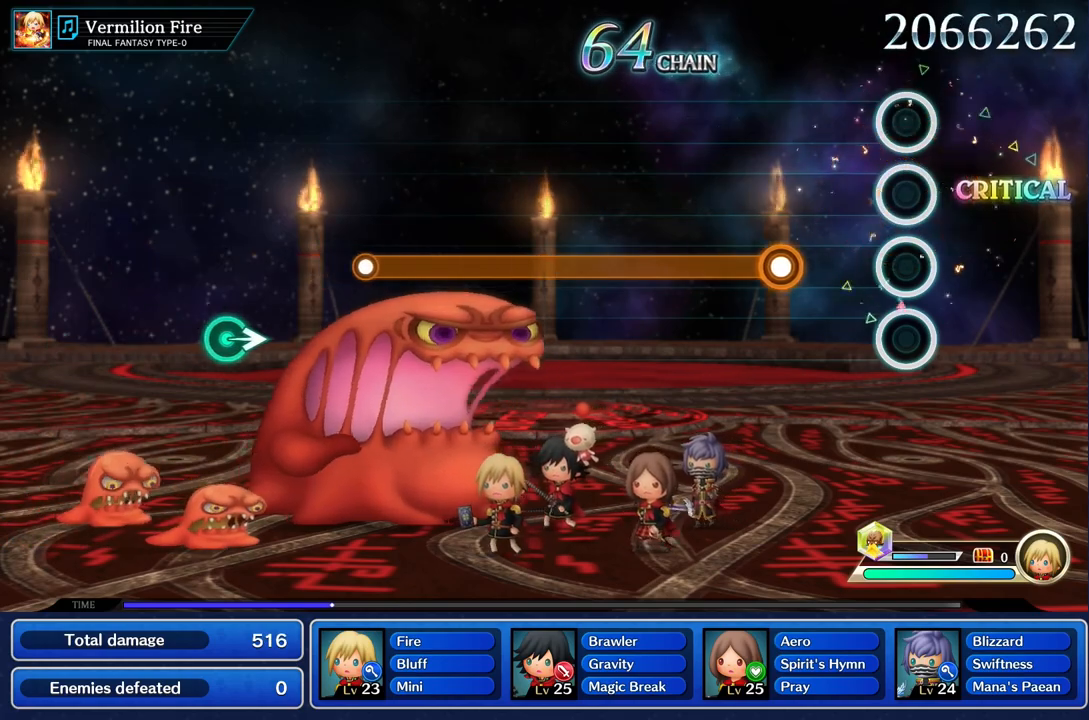
{"buttons": ["R1"], "left_stick": "center", "right_stick": "center", "events": [[367, "R1", "down"]]}
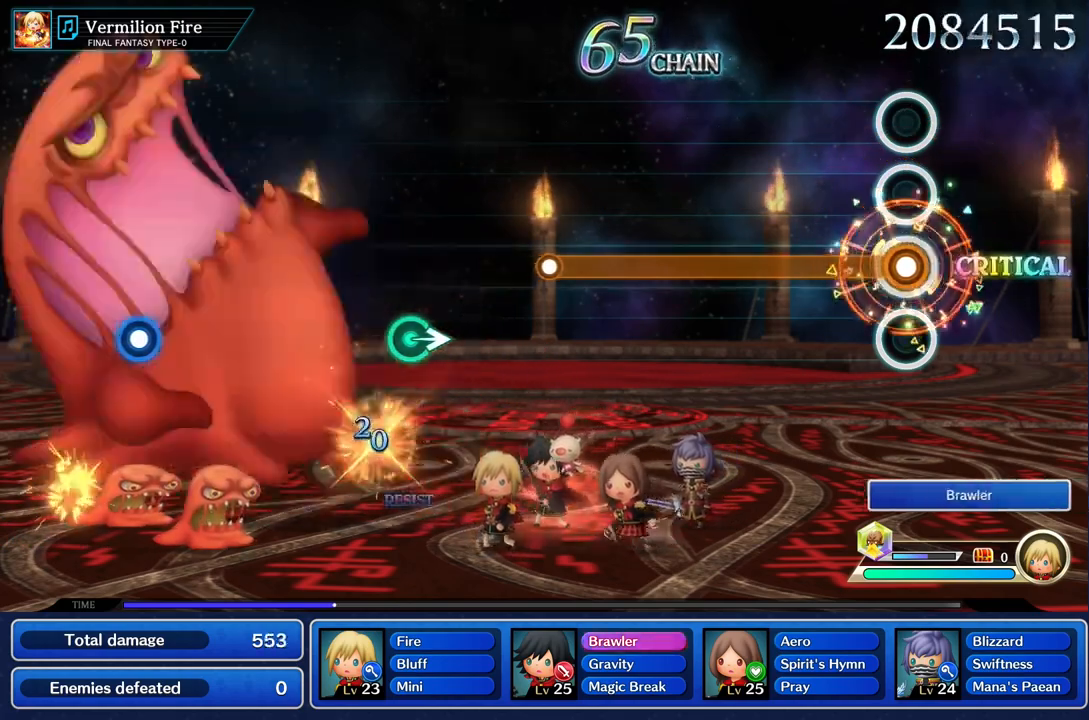
{"buttons": ["R1"], "left_stick": "center", "right_stick": "center", "events": []}
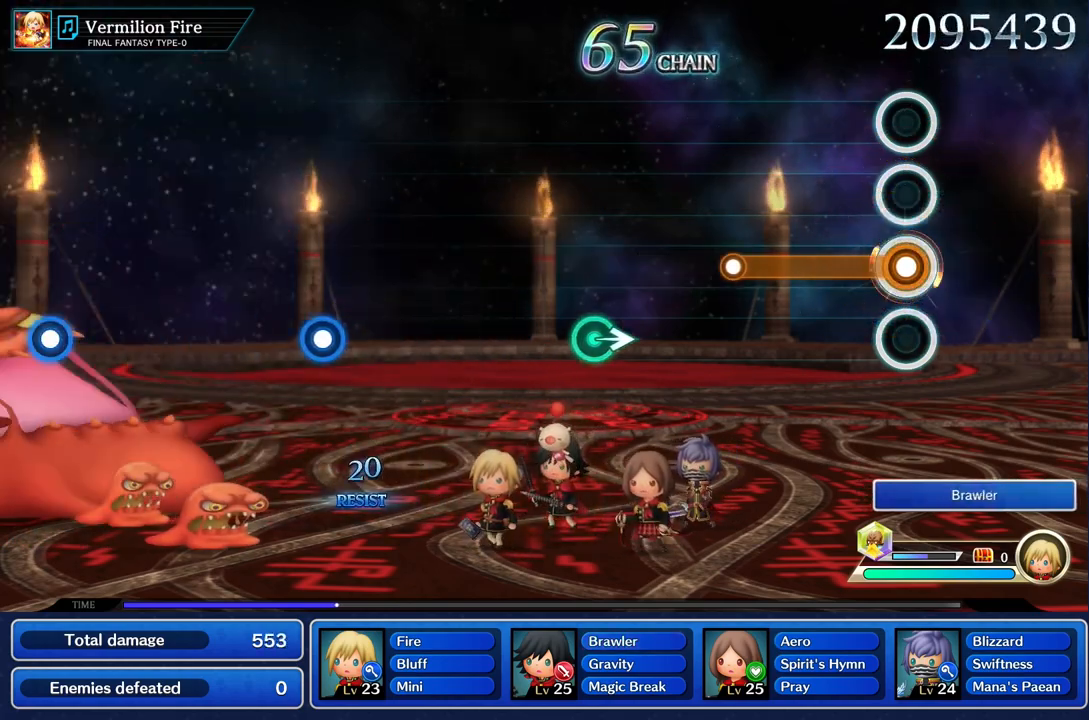
{"buttons": [], "left_stick": "center", "right_stick": "center", "events": [[501, "R1", "up"]]}
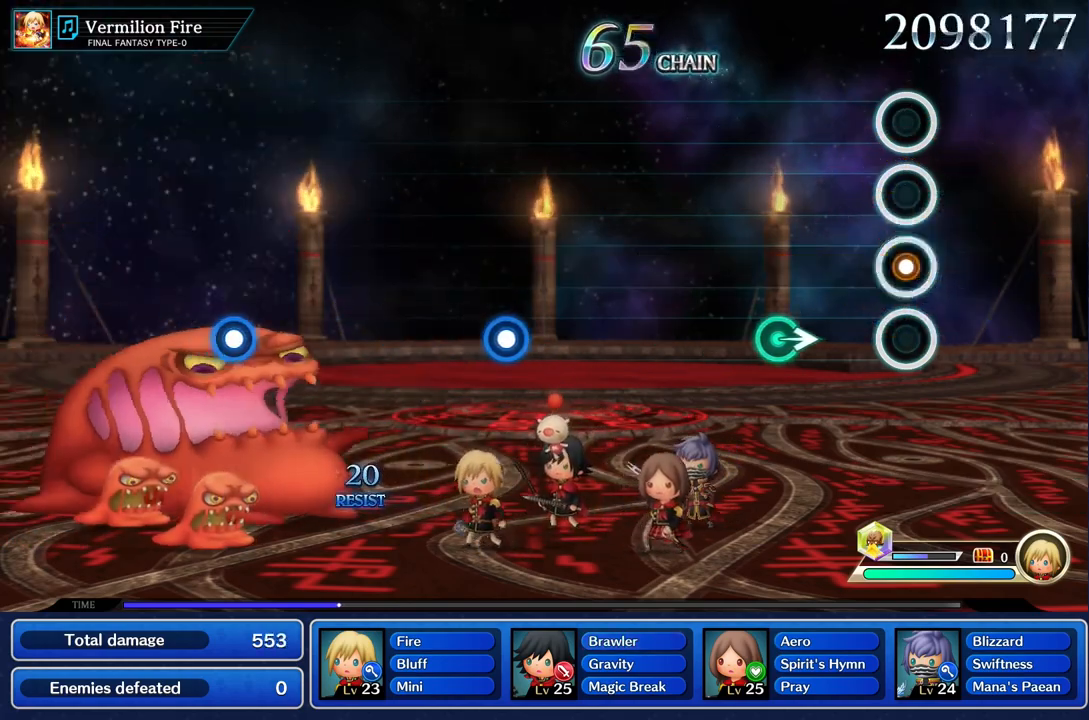
{"buttons": [], "left_stick": "center", "right_stick": "center", "events": [[350, "left_stick", "right"], [483, "left_stick", "center"]]}
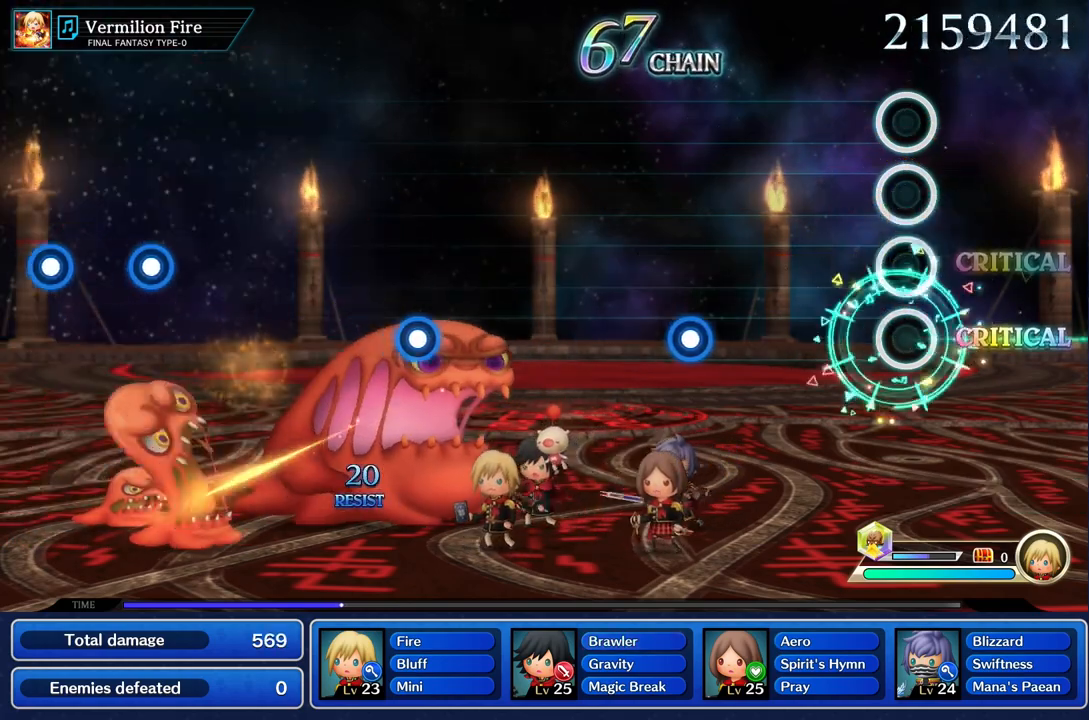
{"buttons": [], "left_stick": "center", "right_stick": "center", "events": []}